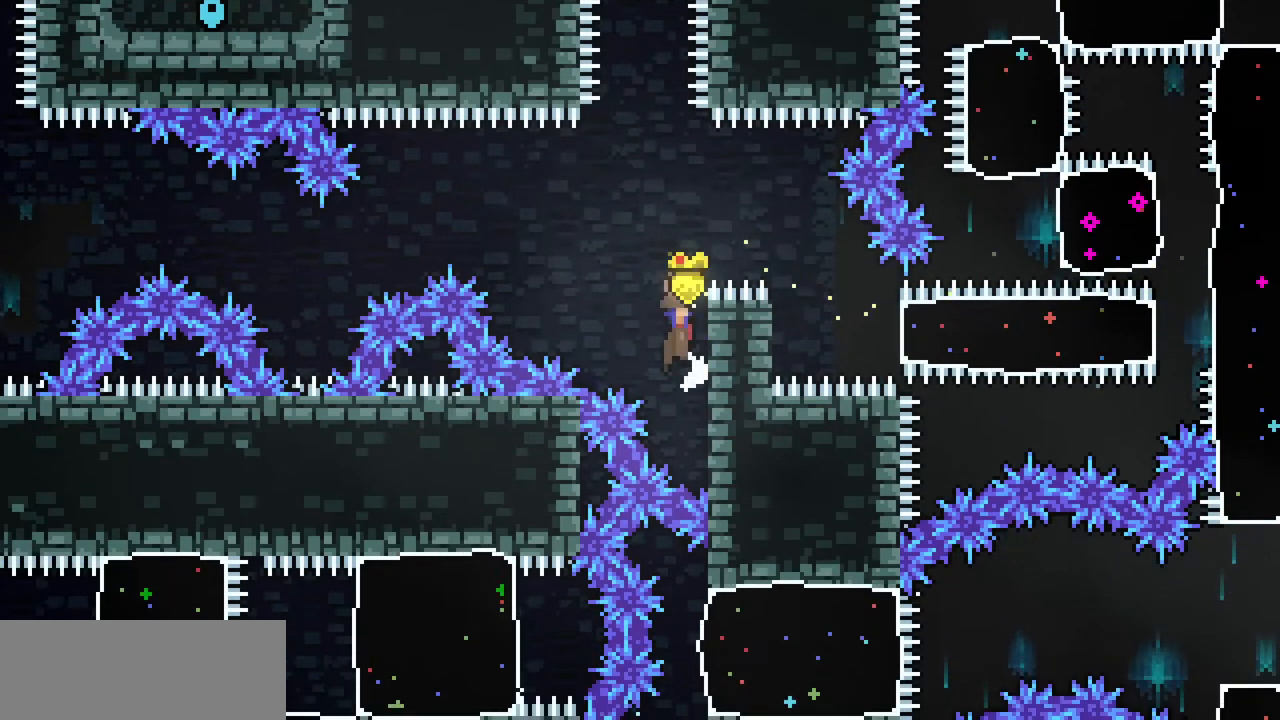
Gameplay with keyboard; each line is a JSON object with the keys held at the frame after it. "events" lists presses ("down") and releases ("up") of "c", "down", "escape", "left", "return", "right", "shift", "up", "x" and "z" between this image and that frame as [ms after this image, input, new state], when the widget could be followed in between. No other keys are recorded. Mouse input is not recorded.
{"keys": ["right"], "events": [[333, "right", "down"], [500, "z", "up"]]}
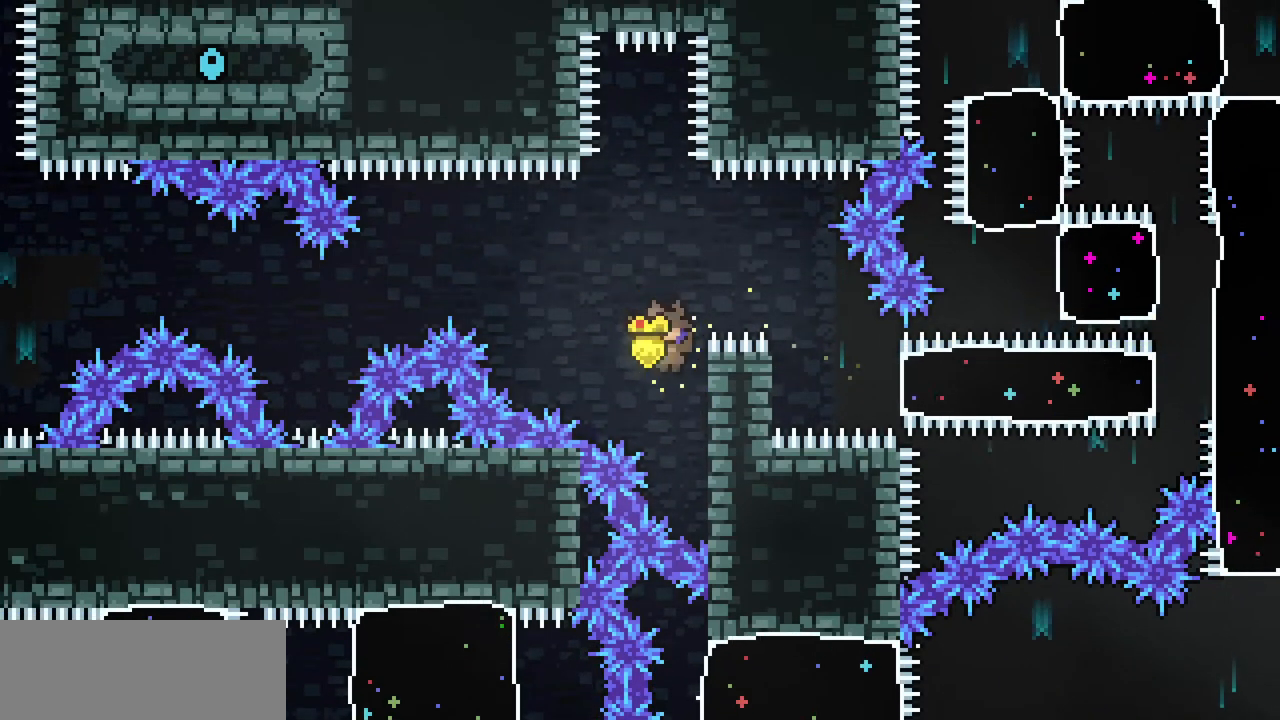
{"keys": ["right", "z"], "events": [[67, "right", "up"], [133, "z", "down"], [500, "right", "down"]]}
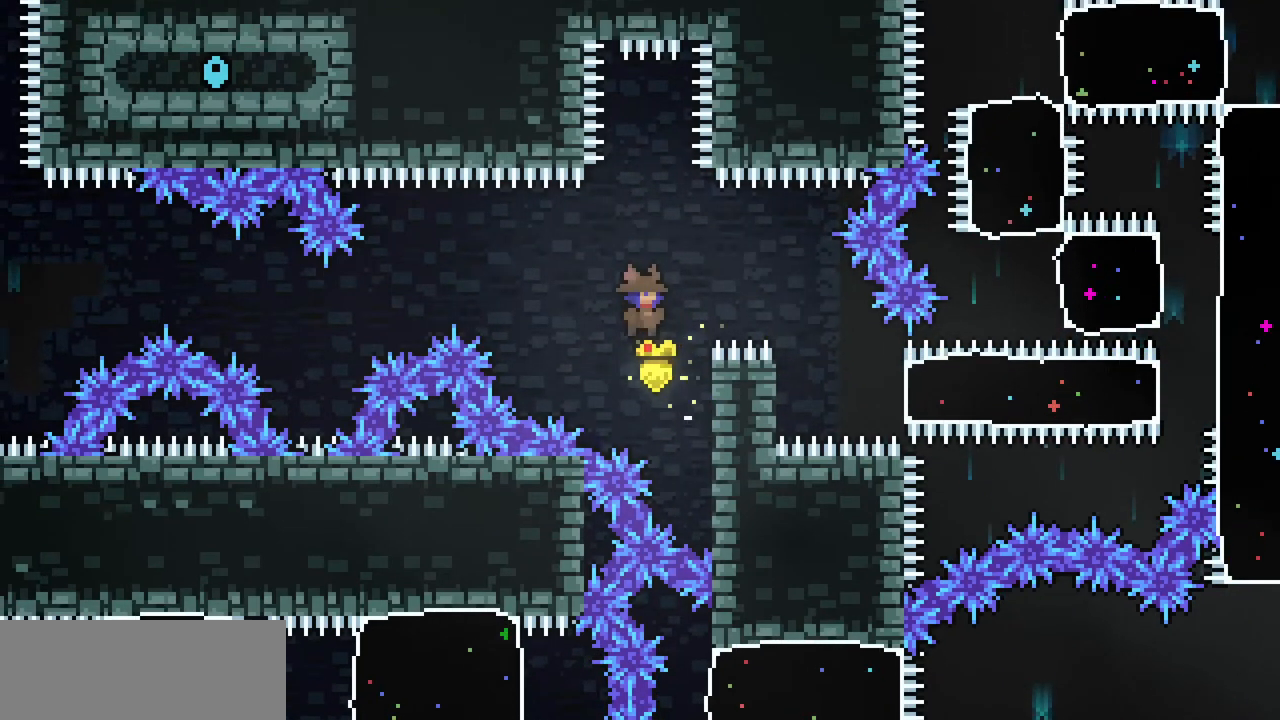
{"keys": ["z"], "events": [[100, "z", "up"], [200, "right", "up"], [233, "z", "down"]]}
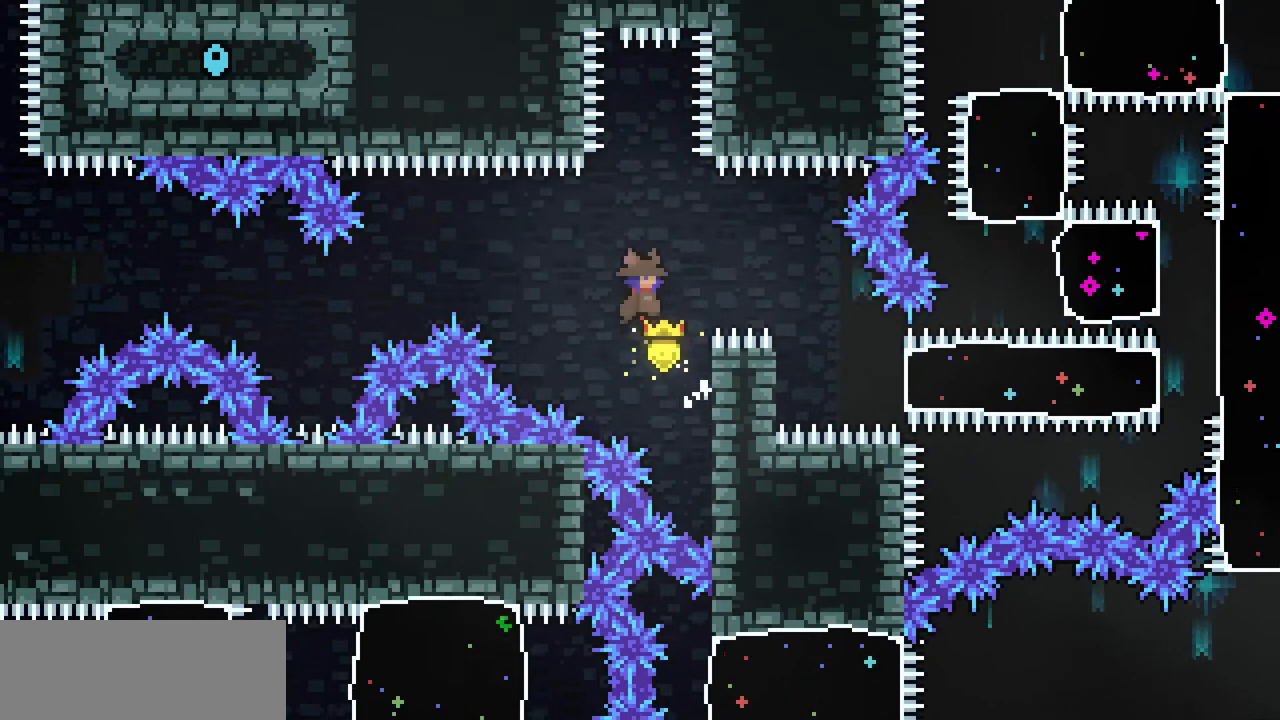
{"keys": ["z"], "events": [[167, "right", "down"], [267, "z", "up"], [333, "right", "up"], [400, "z", "down"]]}
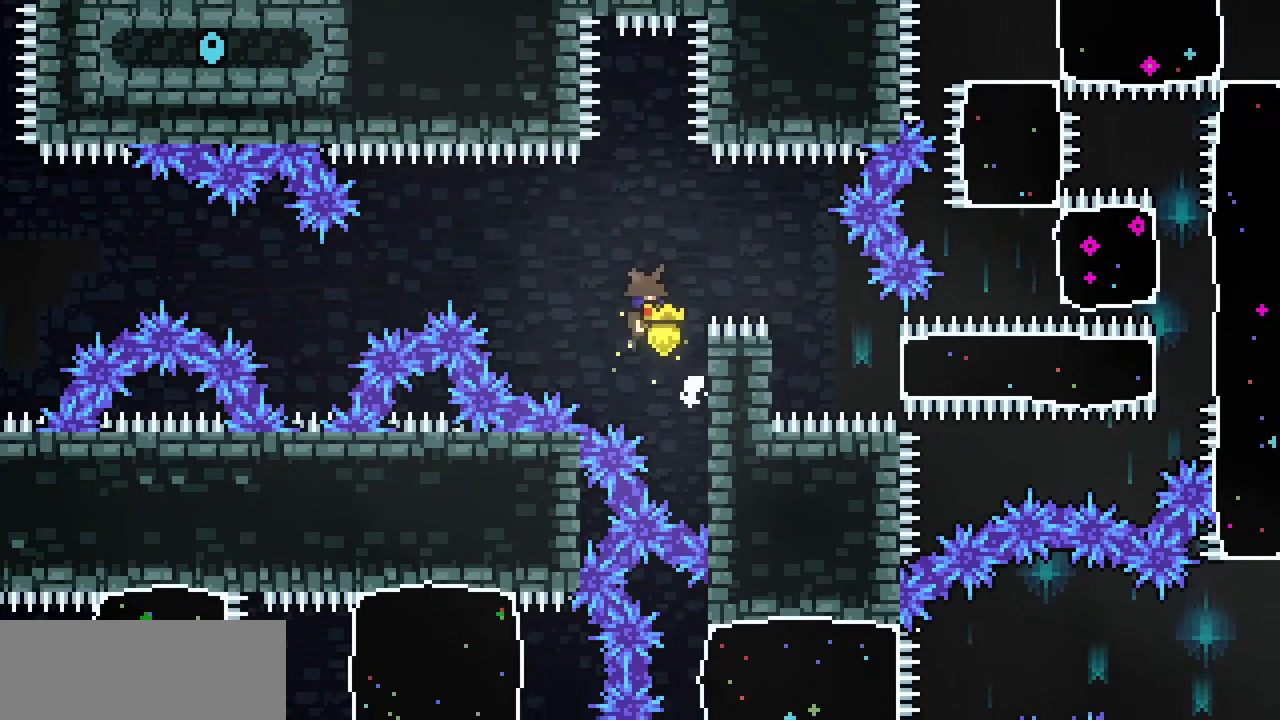
{"keys": ["right", "x", "z"], "events": [[233, "x", "down"], [267, "right", "down"]]}
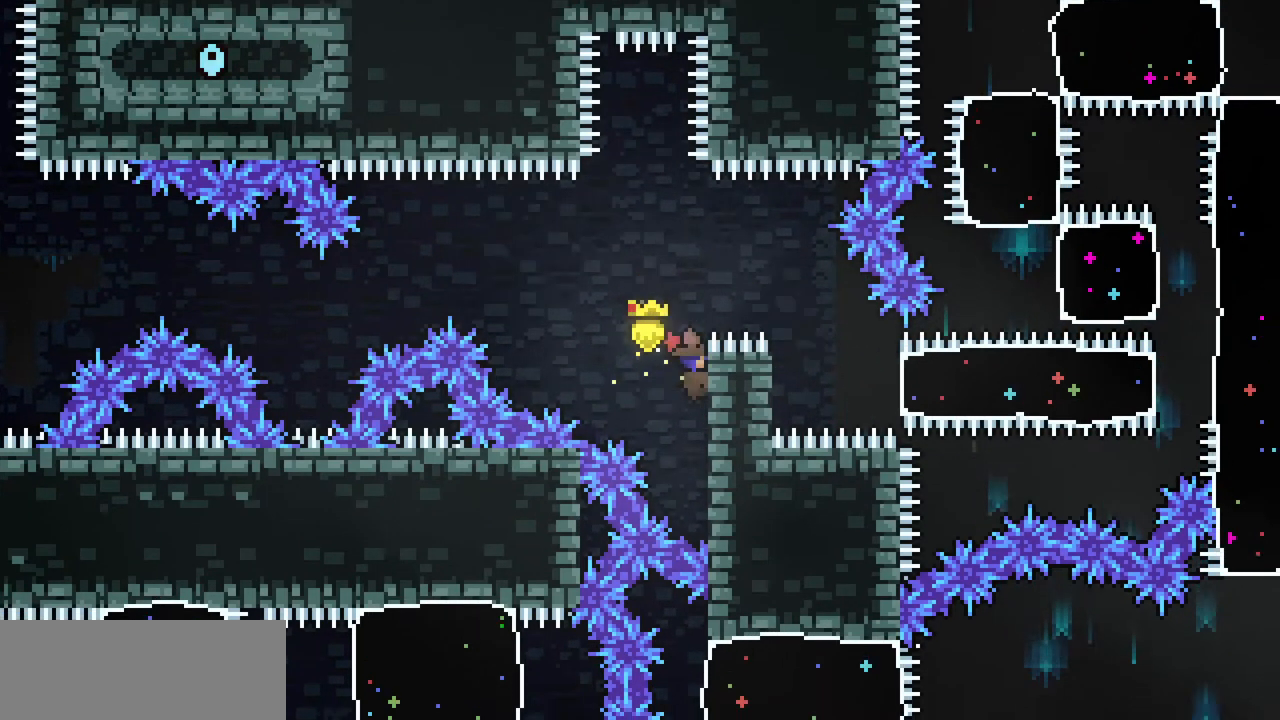
{"keys": ["left", "x"], "events": [[133, "right", "up"], [133, "z", "up"], [233, "down", "down"], [300, "down", "up"], [467, "left", "down"]]}
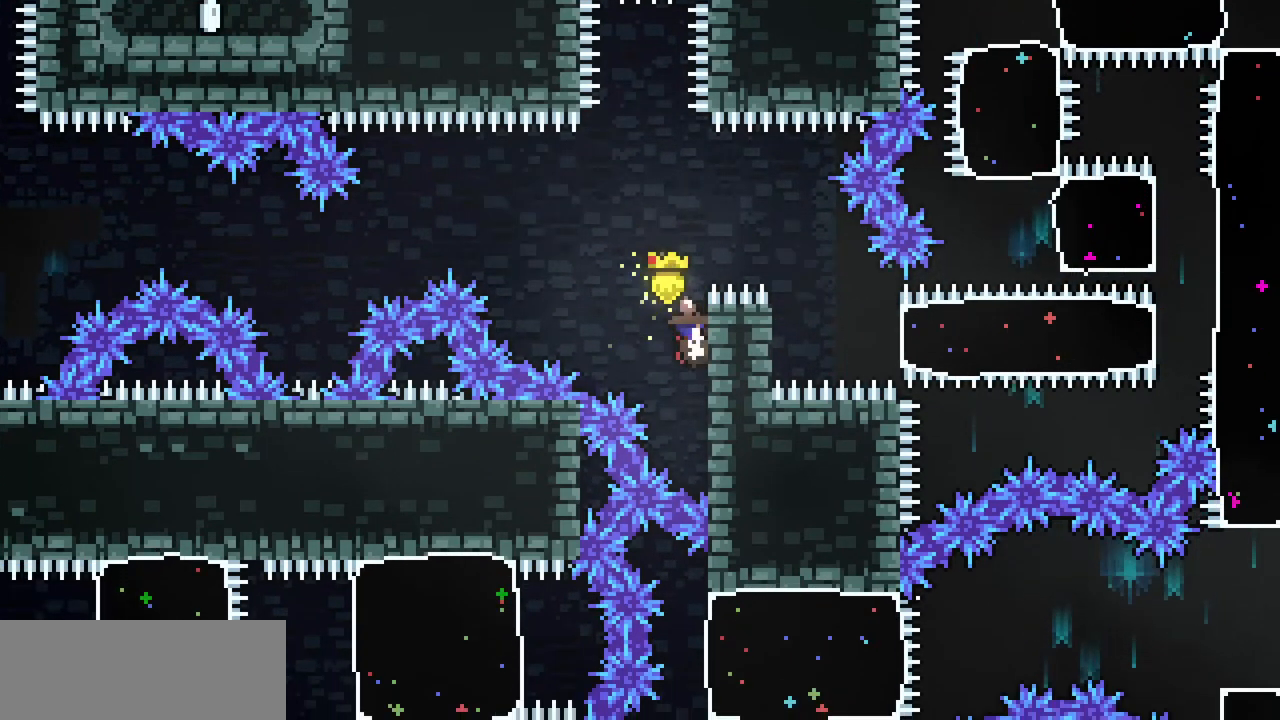
{"keys": ["right", "x", "z"], "events": [[100, "z", "down"], [433, "left", "up"], [433, "right", "down"]]}
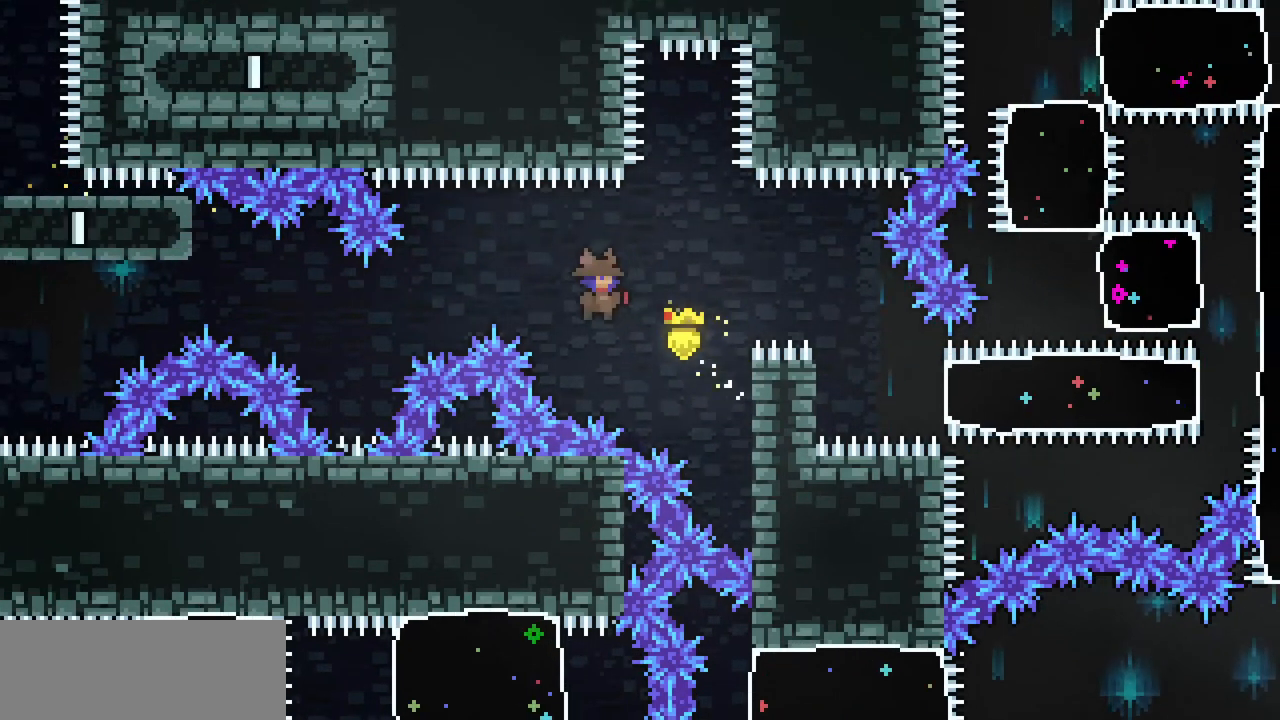
{"keys": ["left", "x"], "events": [[333, "down", "down"], [367, "right", "up"], [400, "down", "up"], [400, "z", "up"], [500, "left", "down"]]}
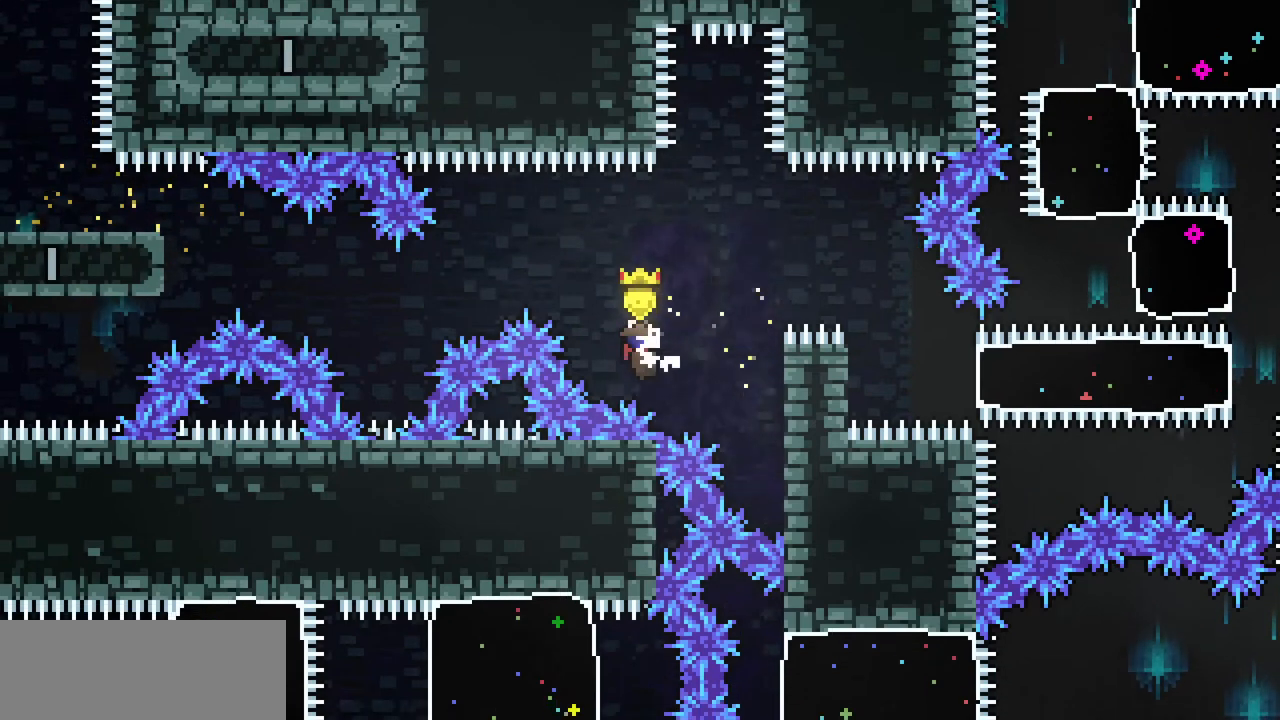
{"keys": ["left", "x", "z"], "events": [[67, "z", "down"]]}
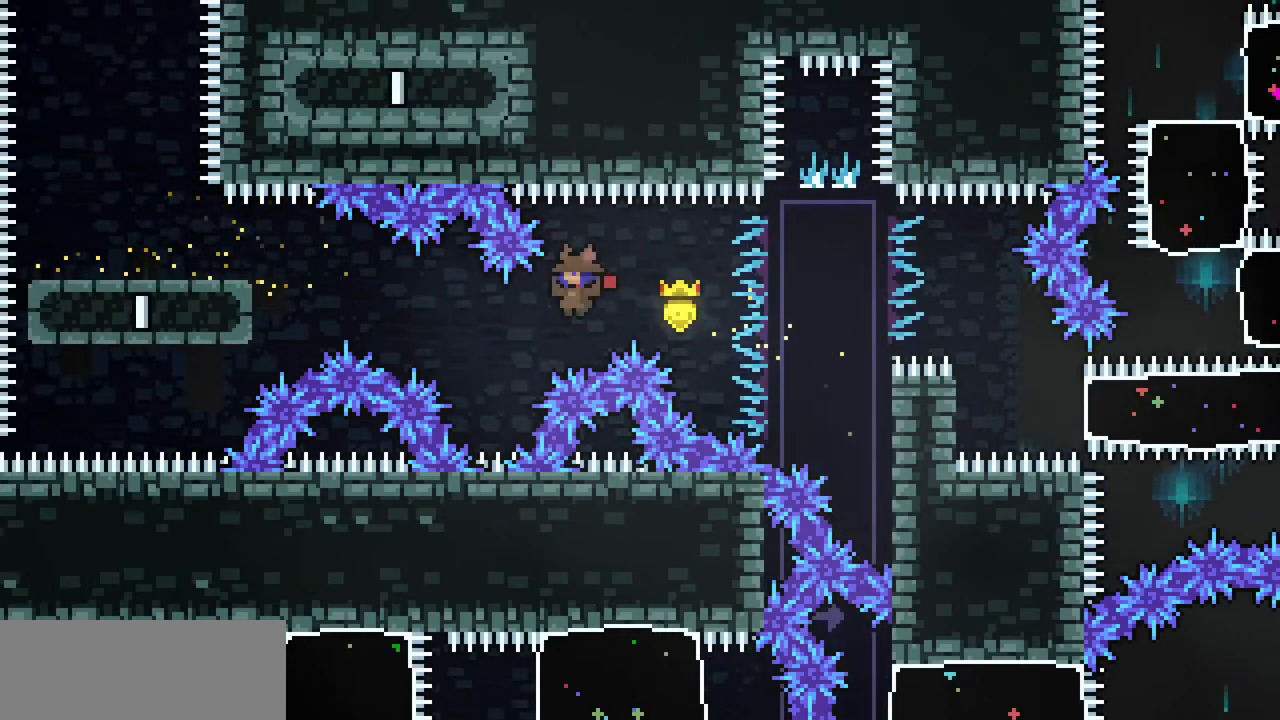
{"keys": ["left", "up", "x"], "events": [[167, "z", "up"], [200, "c", "down"], [200, "up", "down"], [200, "x", "up"], [333, "c", "up"], [433, "x", "down"]]}
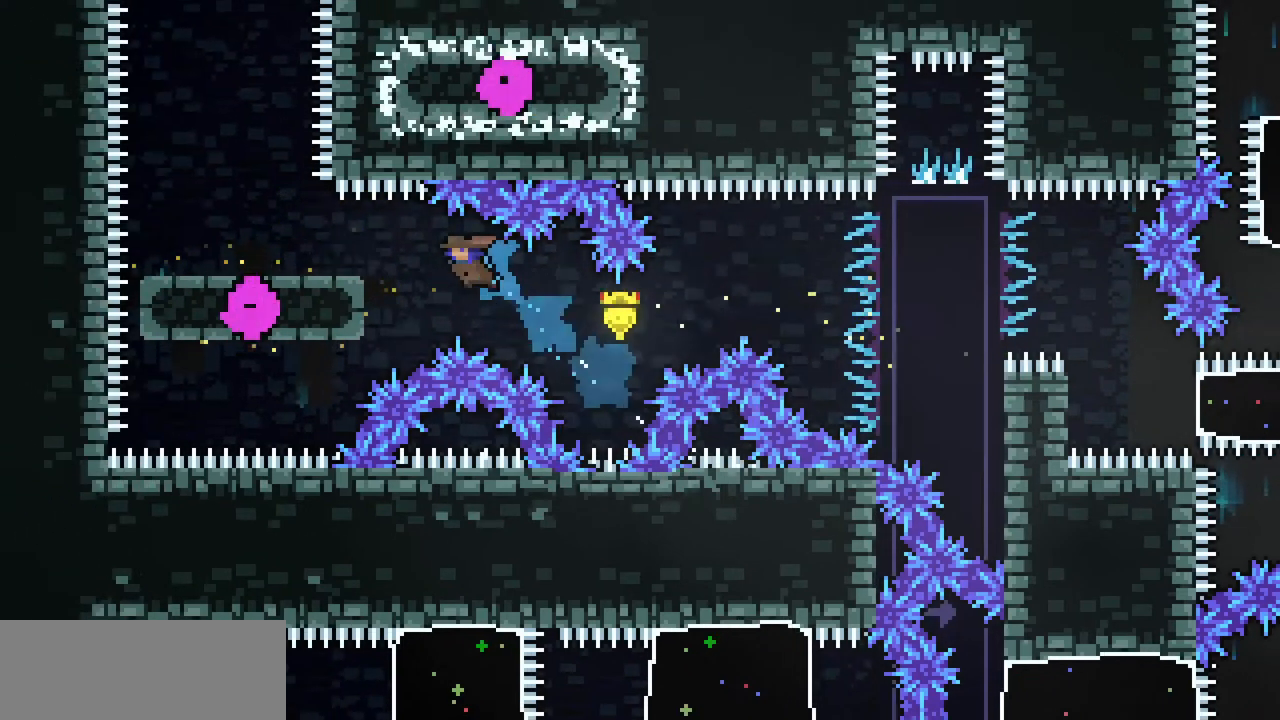
{"keys": ["left", "up", "x"], "events": []}
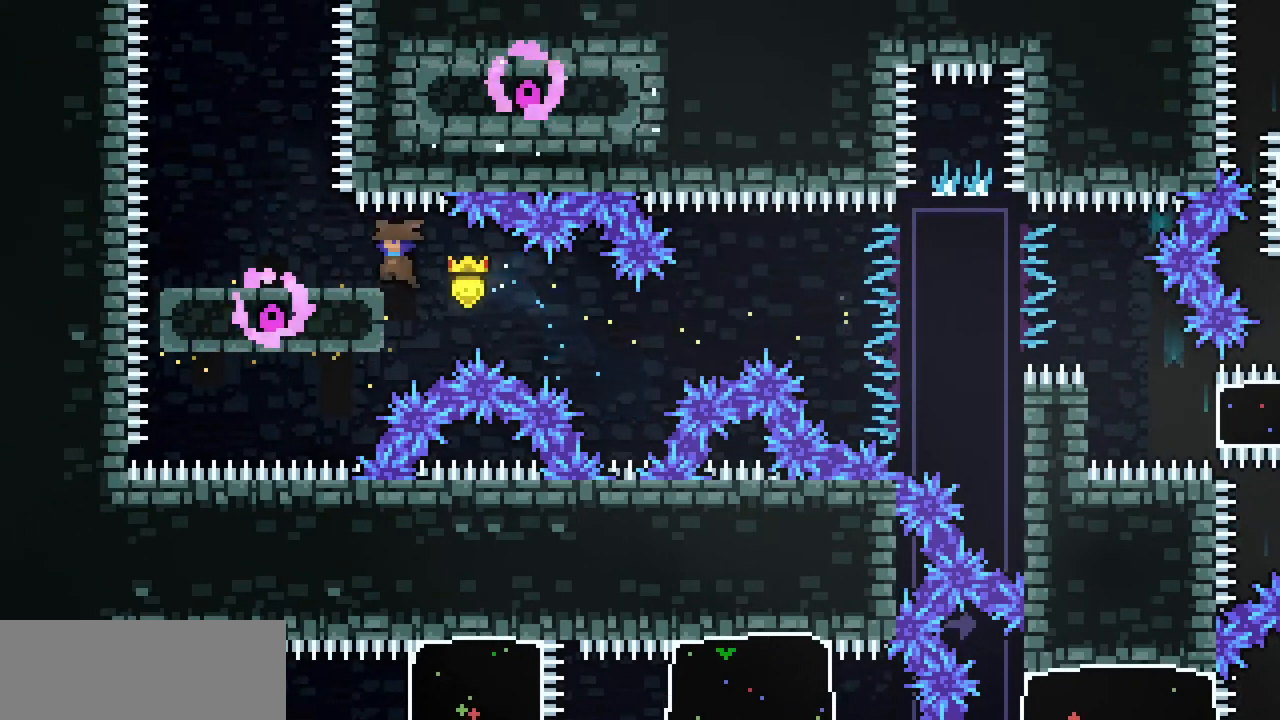
{"keys": ["left", "z"], "events": [[200, "up", "up"], [233, "x", "up"], [367, "z", "down"]]}
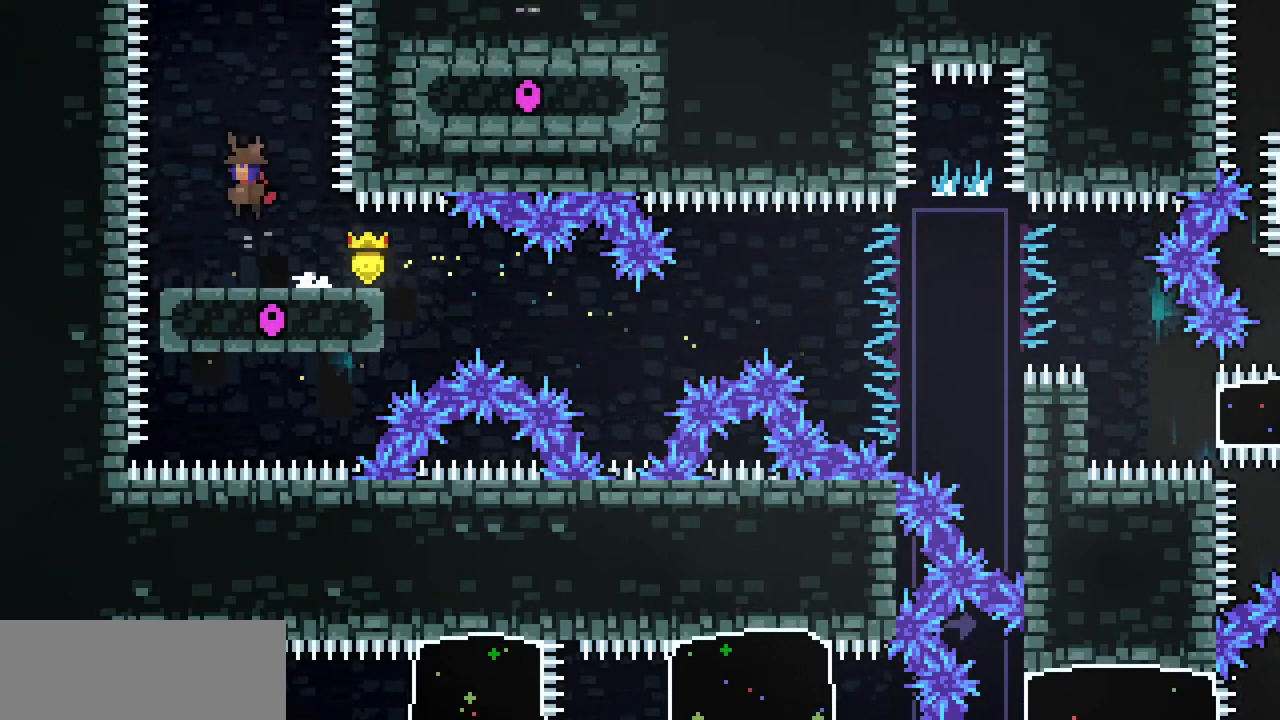
{"keys": ["up"], "events": [[100, "up", "down"], [167, "c", "down"], [167, "left", "up"], [167, "z", "up"], [333, "c", "up"]]}
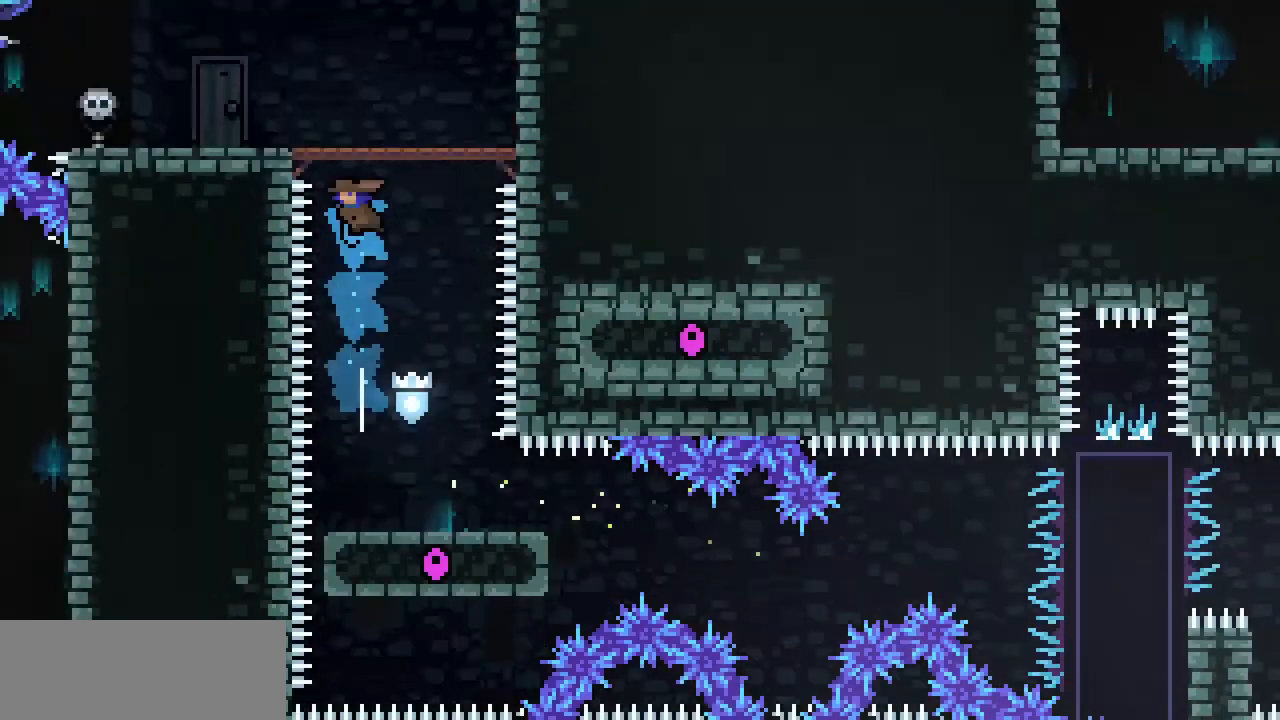
{"keys": [], "events": [[300, "up", "up"]]}
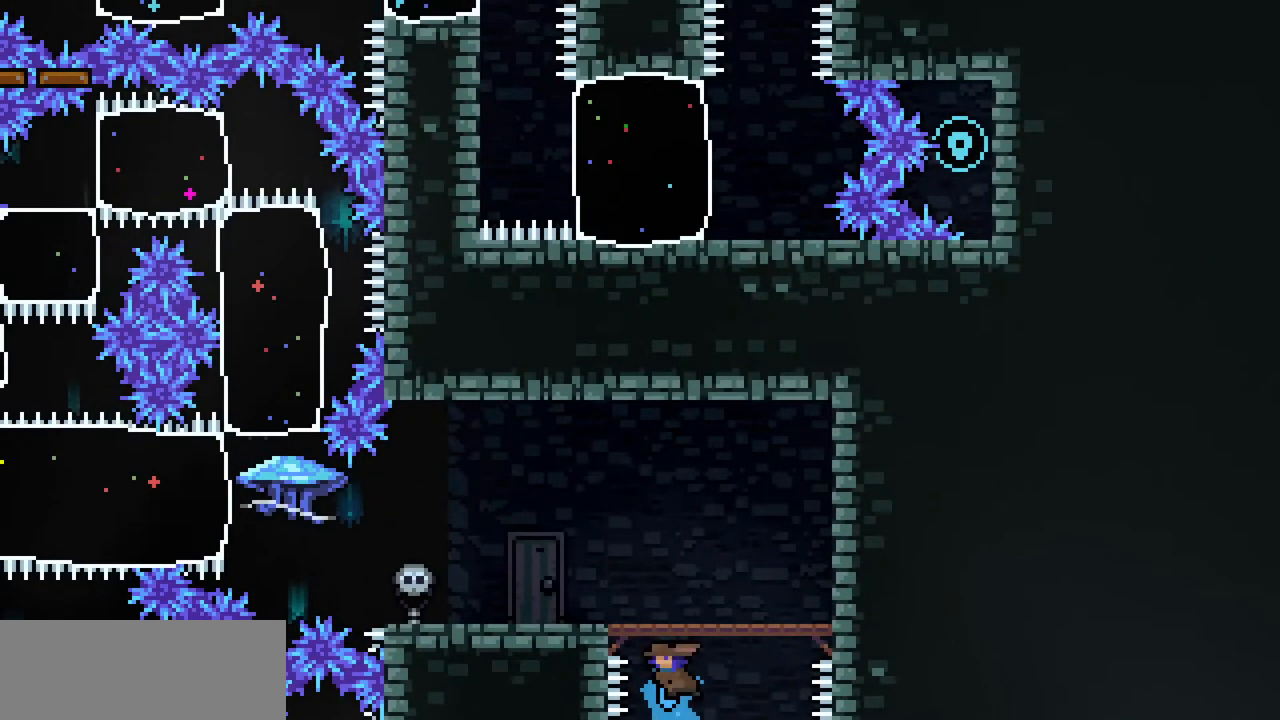
{"keys": ["left"], "events": [[67, "left", "down"]]}
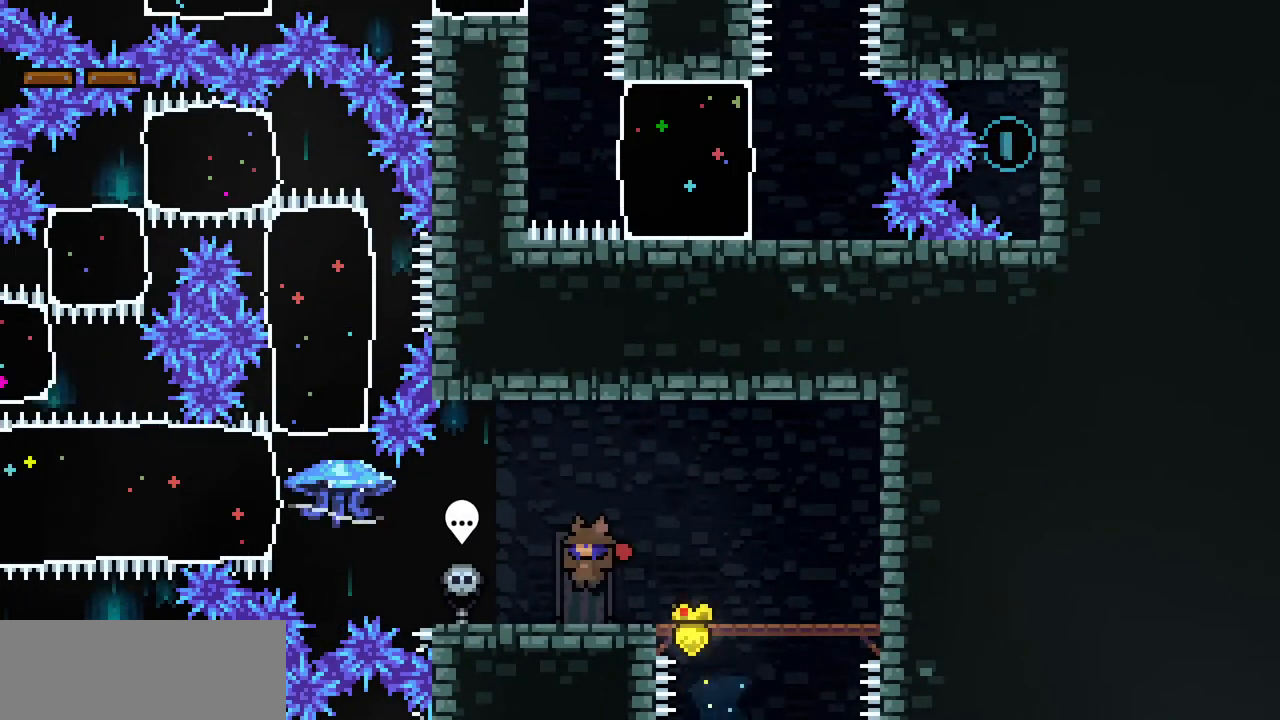
{"keys": ["left", "z"], "events": [[433, "z", "down"]]}
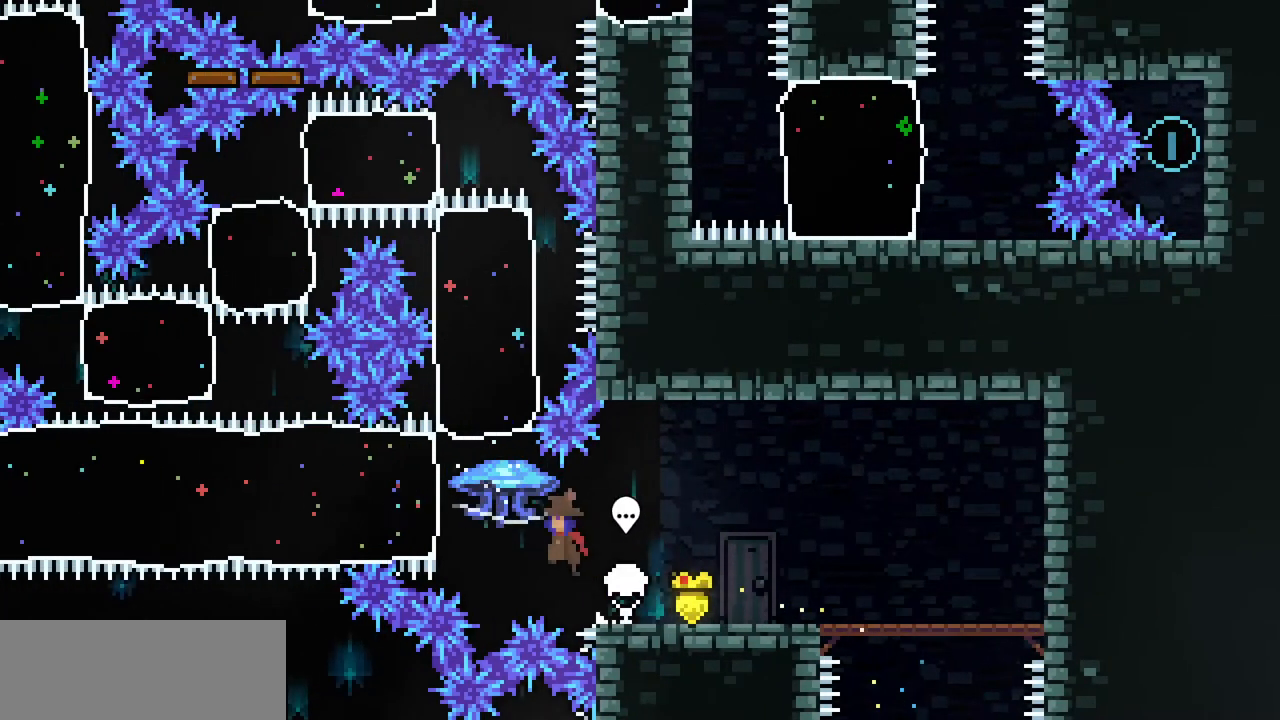
{"keys": ["left", "x"], "events": [[167, "z", "up"], [233, "c", "down"], [267, "x", "down"], [367, "c", "up"]]}
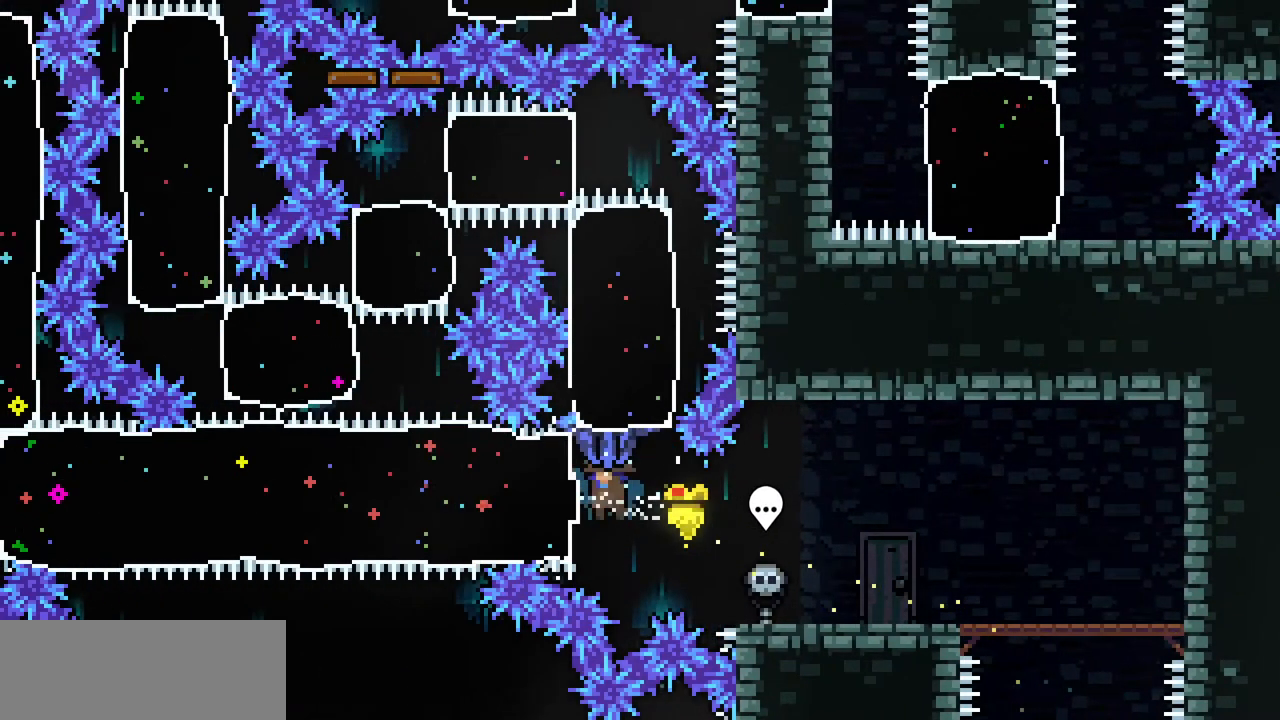
{"keys": ["right", "x"], "events": [[100, "left", "up"], [100, "right", "down"]]}
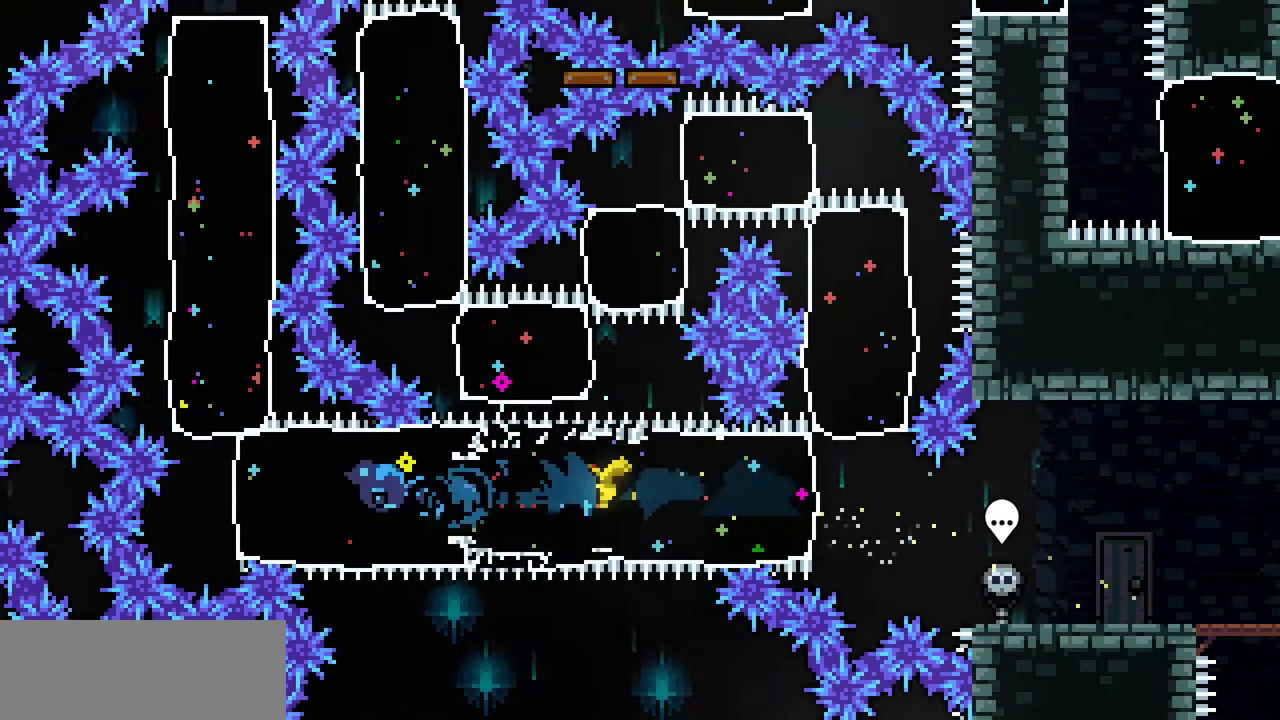
{"keys": ["up", "x"], "events": [[400, "up", "down"], [433, "right", "up"]]}
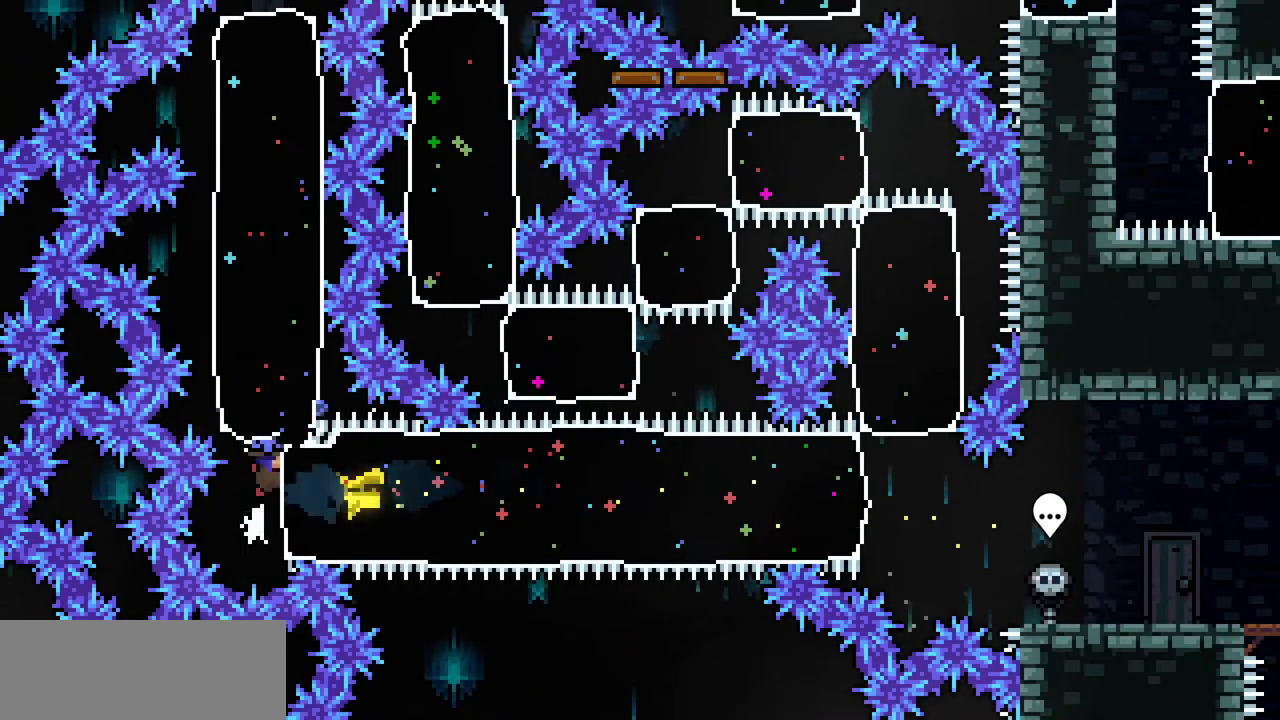
{"keys": ["x"], "events": [[133, "c", "down"], [267, "c", "up"], [500, "up", "up"]]}
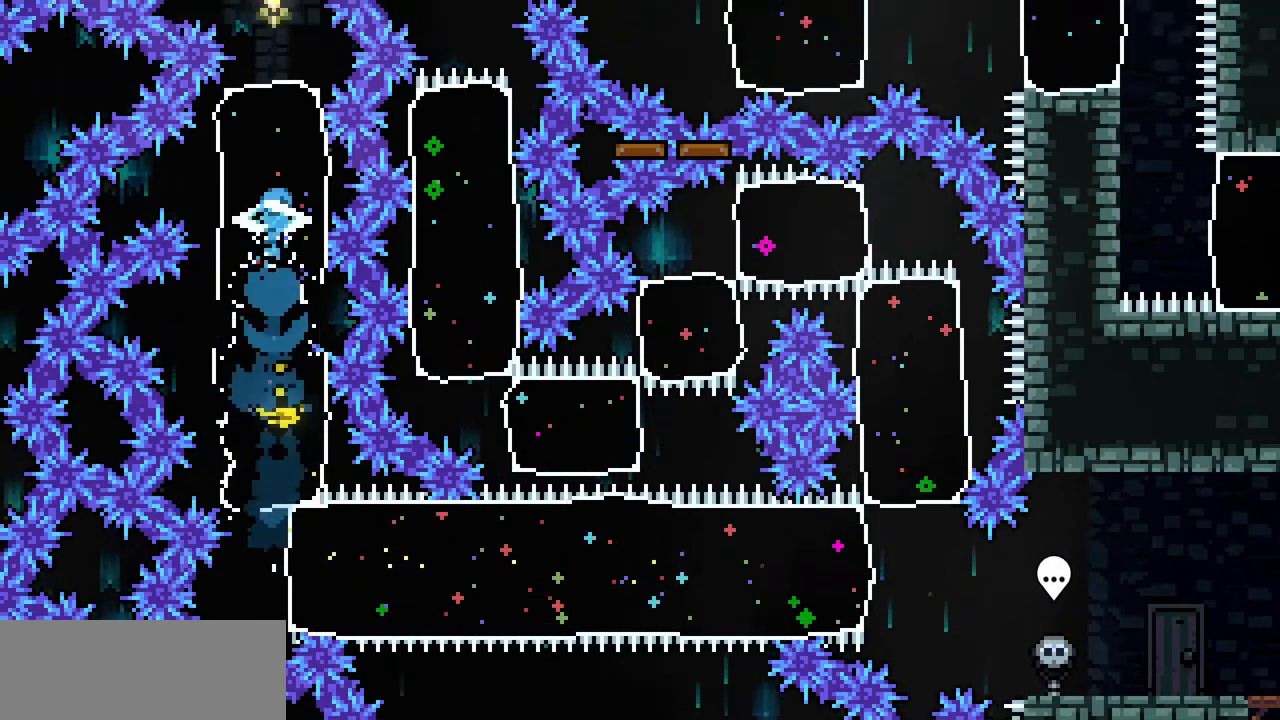
{"keys": ["down", "x"], "events": [[300, "down", "down"]]}
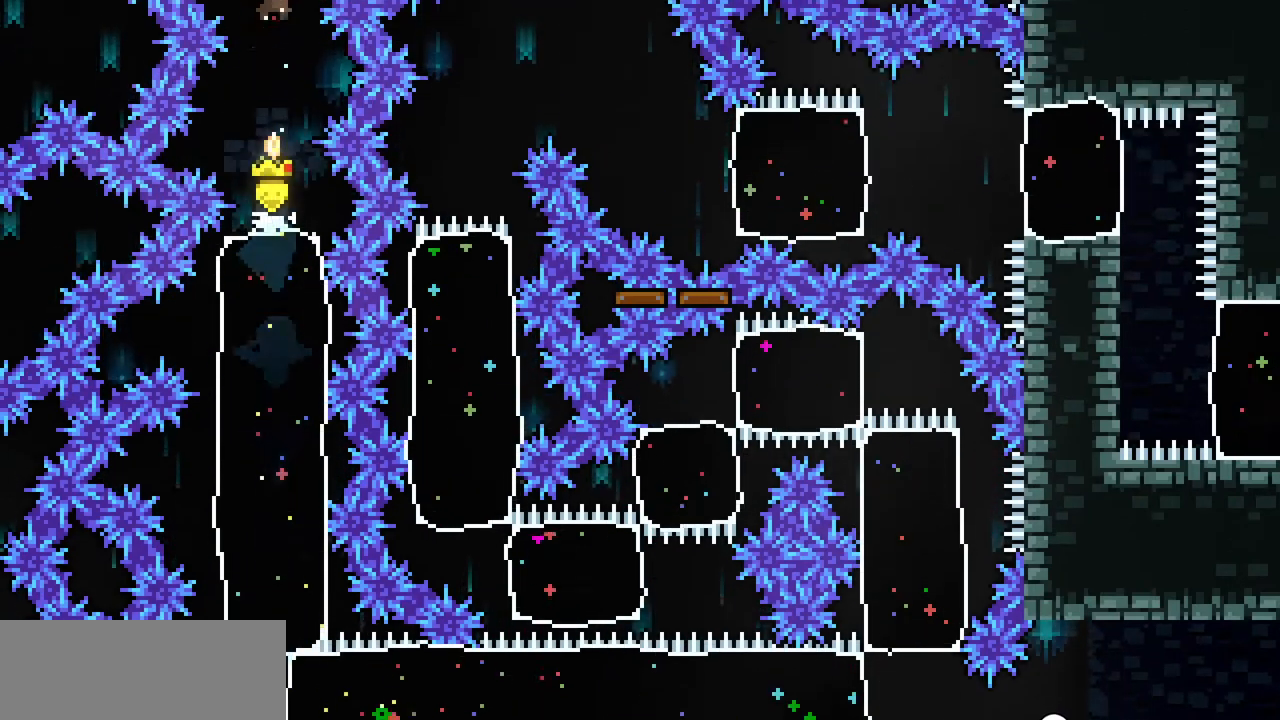
{"keys": ["down", "x"], "events": []}
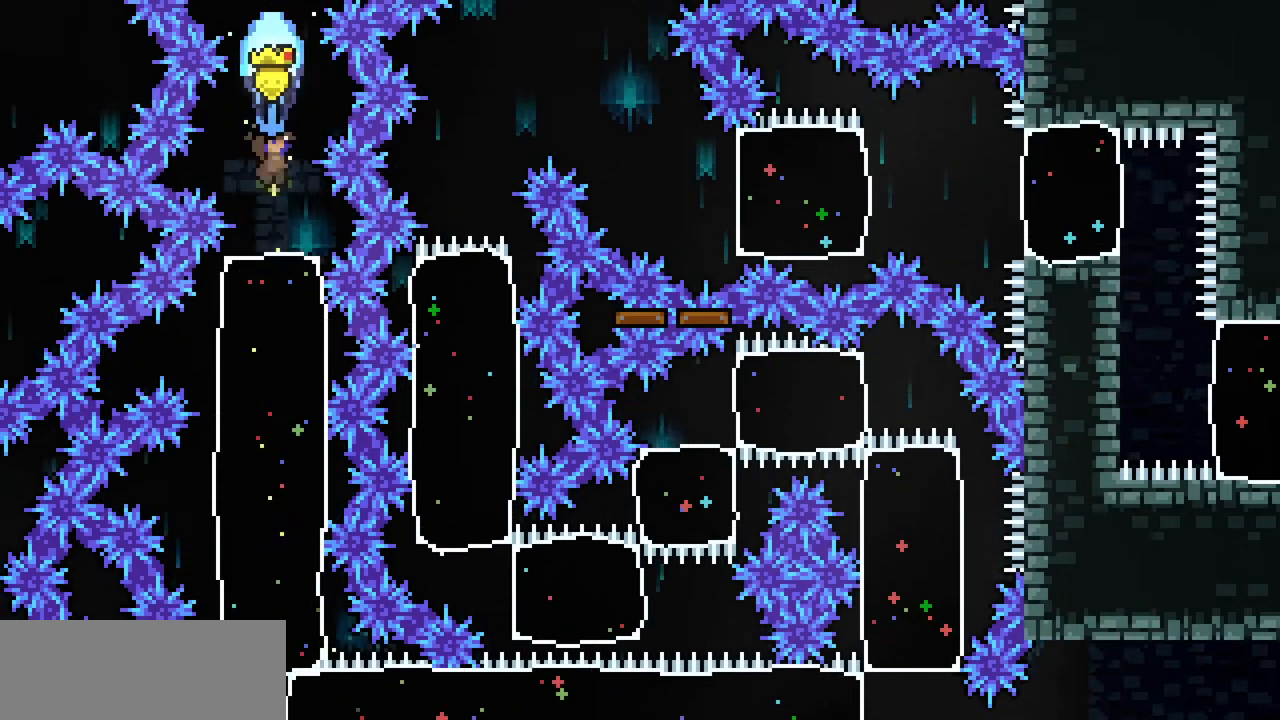
{"keys": ["c", "down"], "events": [[267, "down", "up"], [333, "x", "up"], [467, "down", "down"], [500, "c", "down"]]}
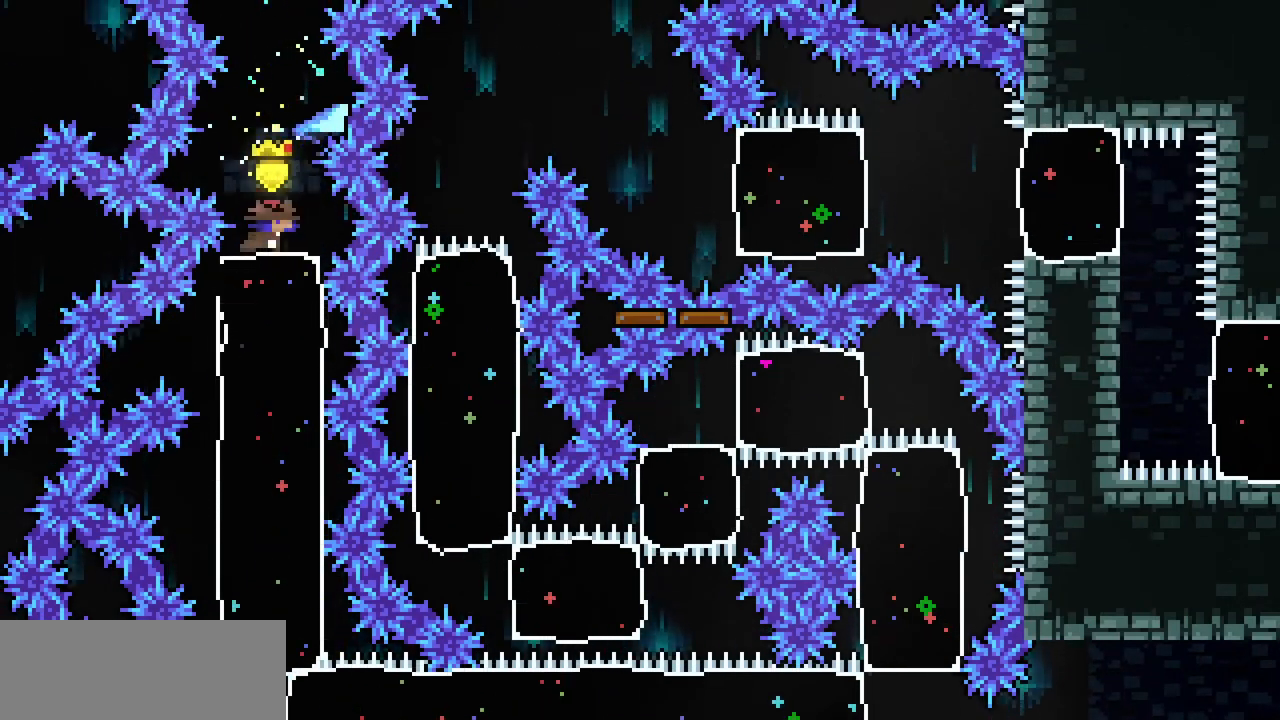
{"keys": ["right"], "events": [[133, "c", "up"], [300, "down", "up"], [300, "right", "down"]]}
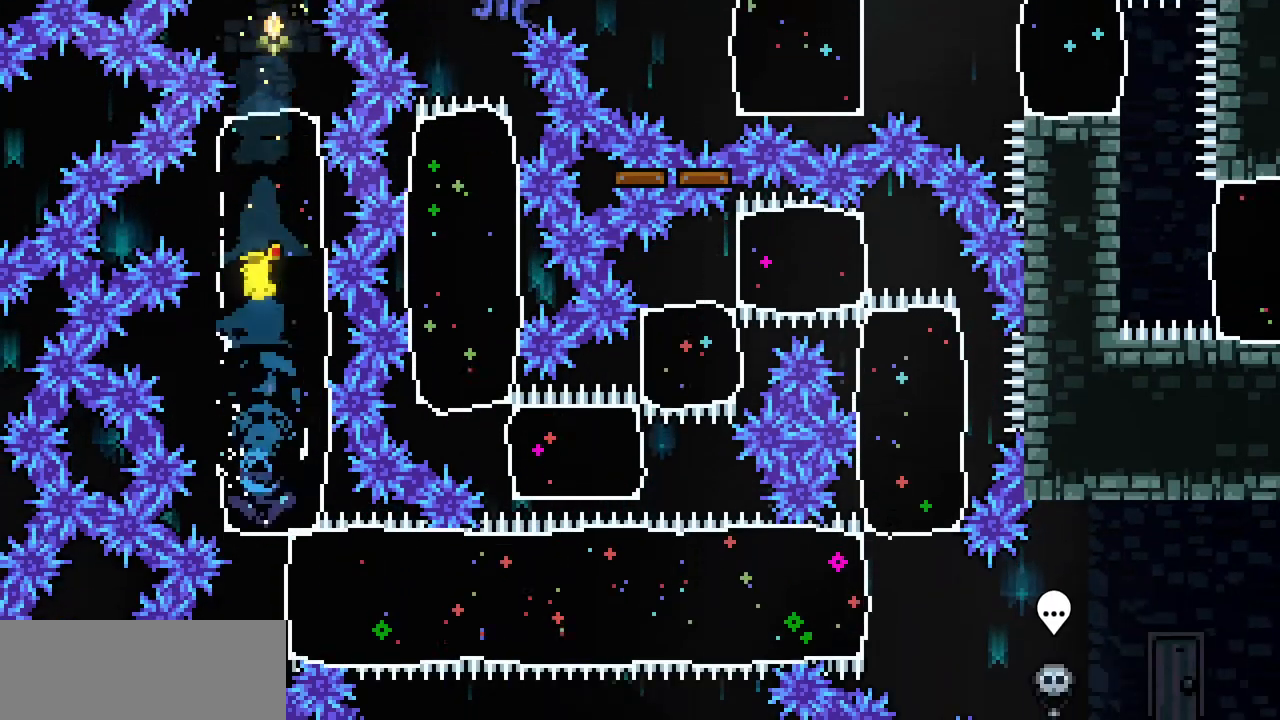
{"keys": ["up"], "events": [[100, "c", "down"], [300, "c", "up"], [433, "up", "down"], [500, "right", "up"]]}
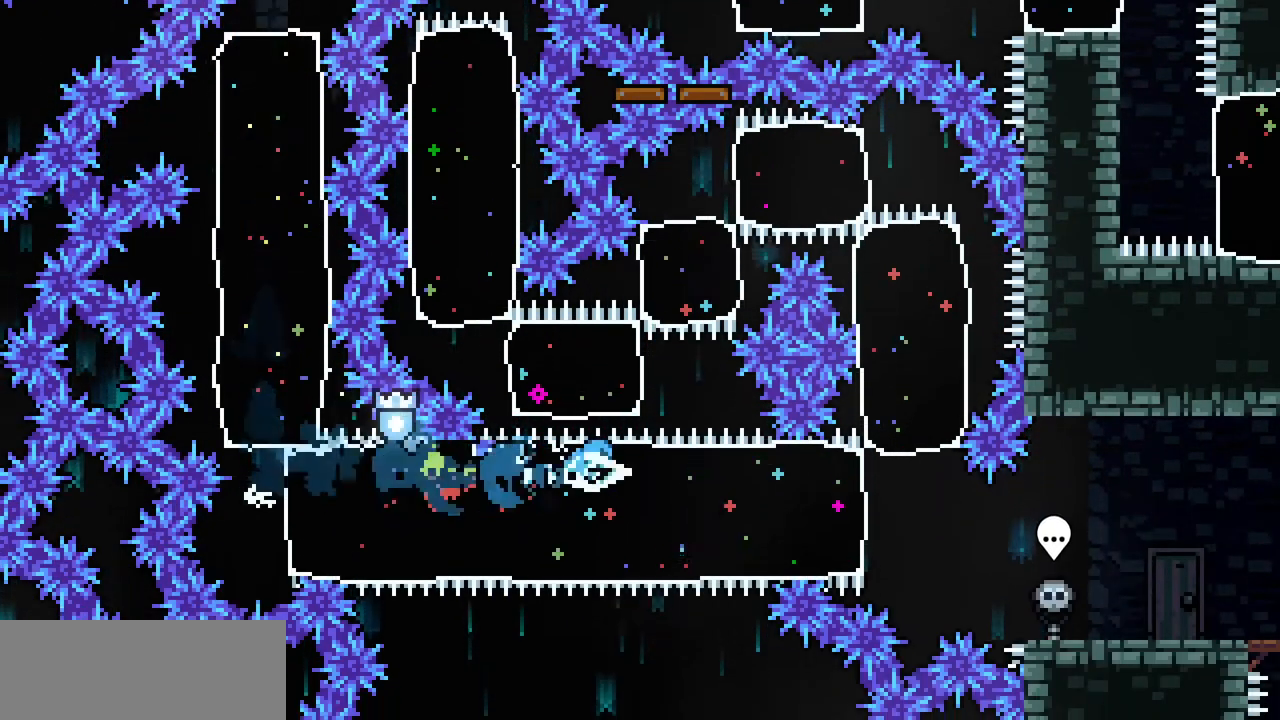
{"keys": ["c", "up"], "events": [[367, "c", "down"]]}
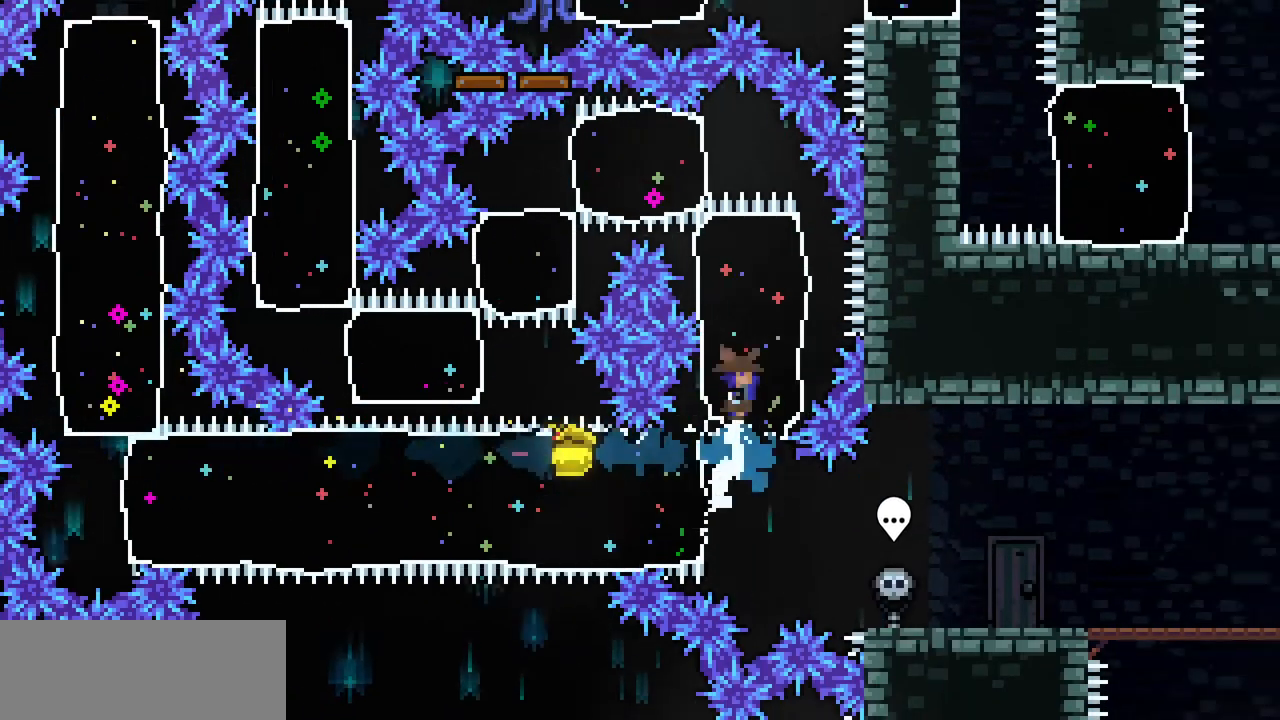
{"keys": ["left"], "events": [[67, "c", "up"], [133, "left", "down"], [200, "up", "up"], [300, "c", "down"], [467, "c", "up"]]}
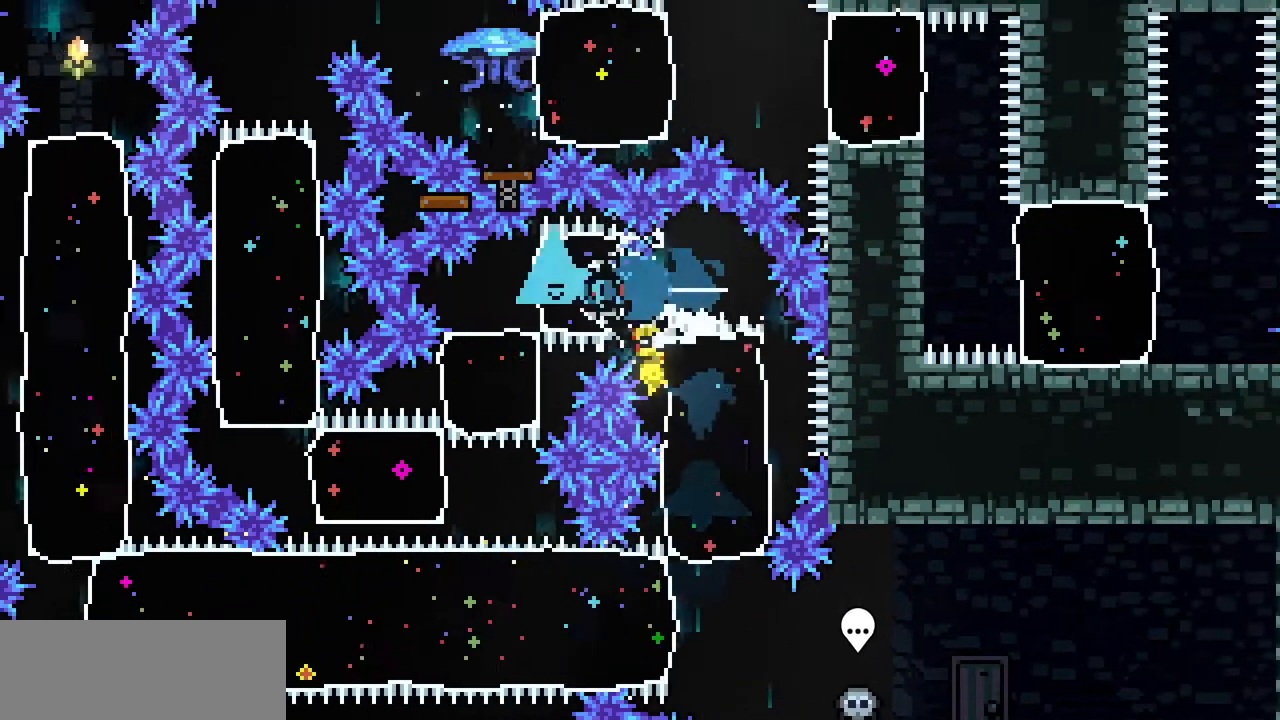
{"keys": ["c", "left"], "events": [[33, "down", "down"], [67, "left", "up"], [100, "c", "down"], [300, "c", "up"], [333, "down", "up"], [333, "left", "down"], [400, "c", "down"]]}
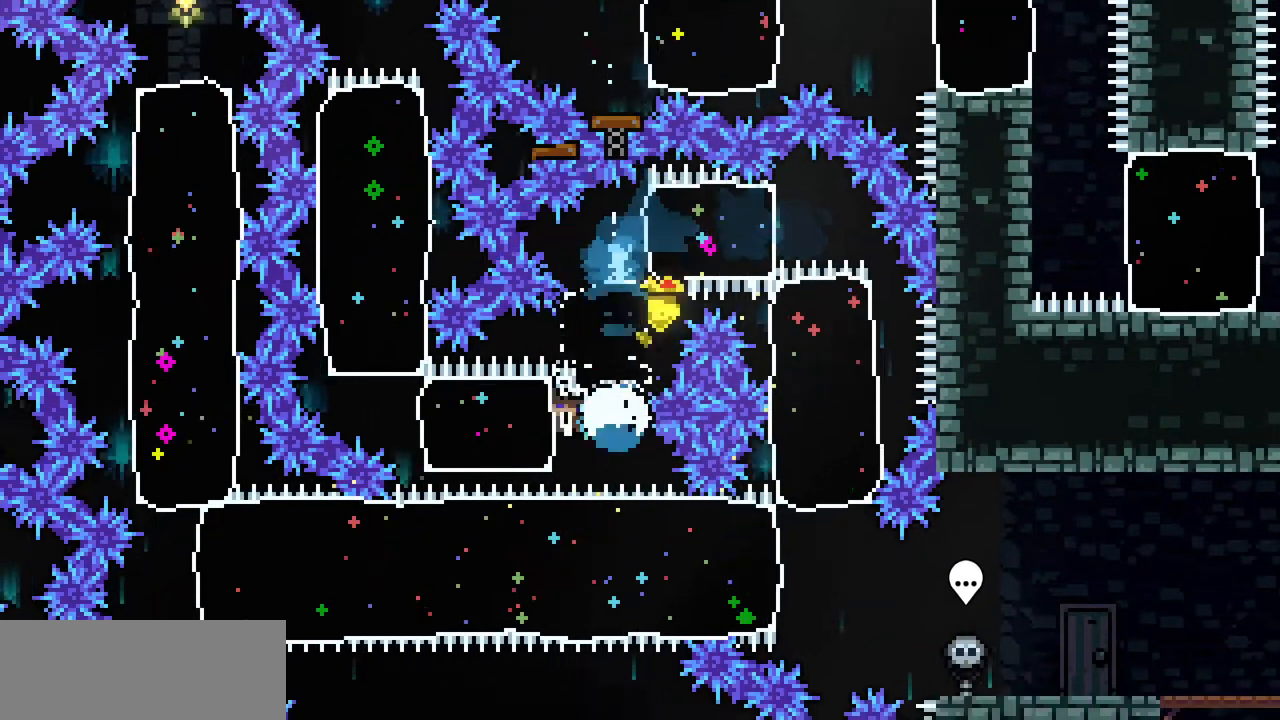
{"keys": ["up"], "events": [[67, "c", "up"], [167, "up", "down"], [233, "c", "down"], [233, "left", "up"], [400, "c", "up"]]}